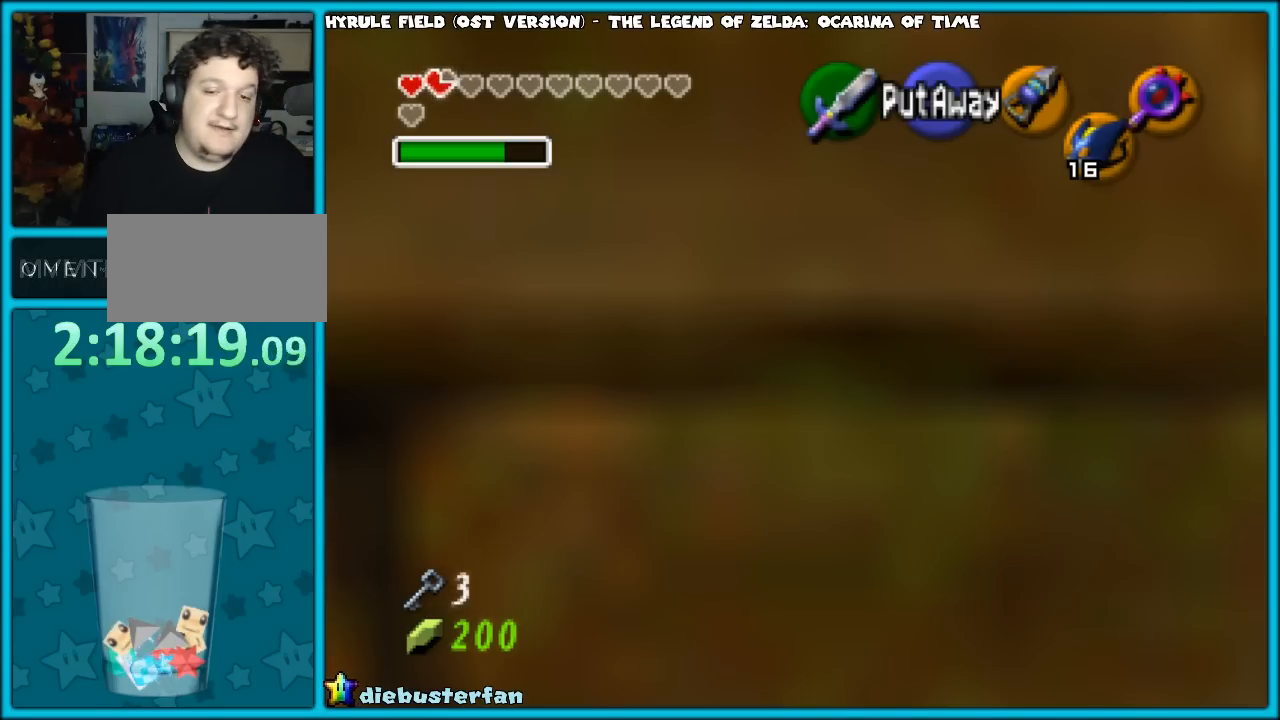
Gameplay with a controller (Nintendo layout); each line is a JSON object with the inputs held at the frame after it. "events" lists button and stick changes between this image and that frame as [ms after this image, input, new state], when the widget could be followed in between. Not read: L1 L3 R3.
{"buttons": ["A"], "left_stick": "up", "events": [[183, "left_stick", "up"], [483, "A", "down"]]}
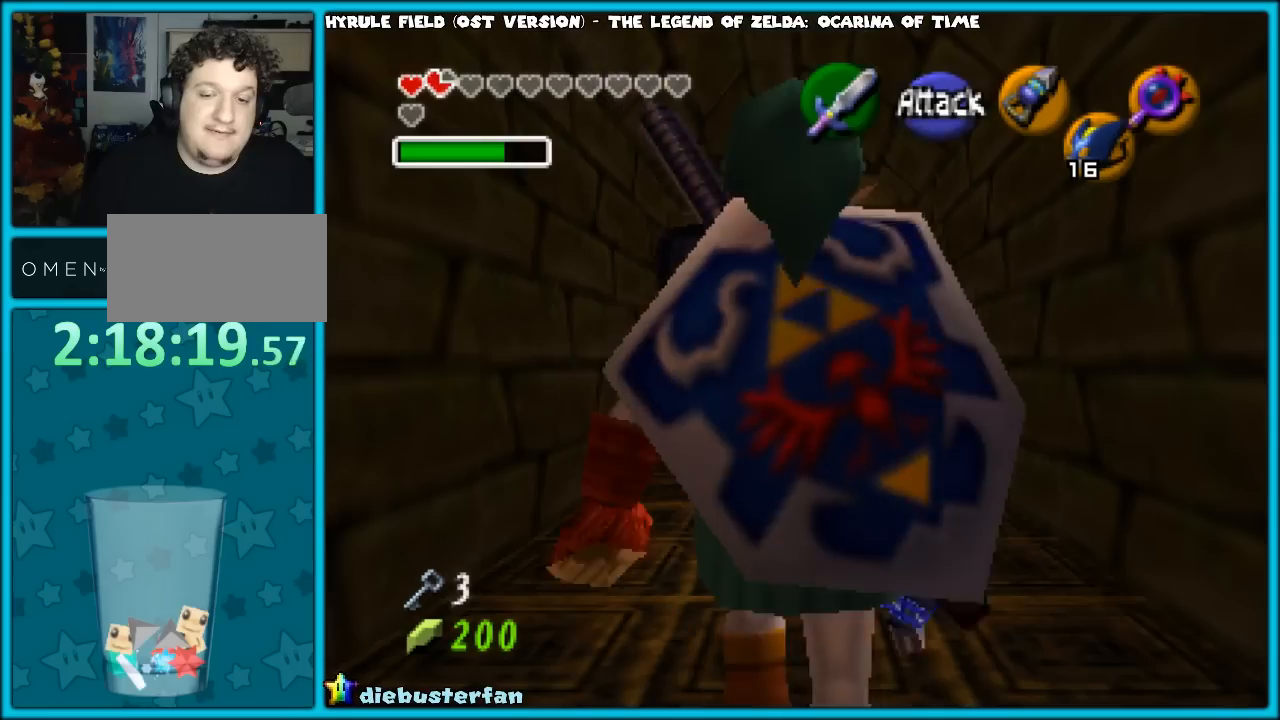
{"buttons": [], "left_stick": "up", "events": [[117, "A", "up"]]}
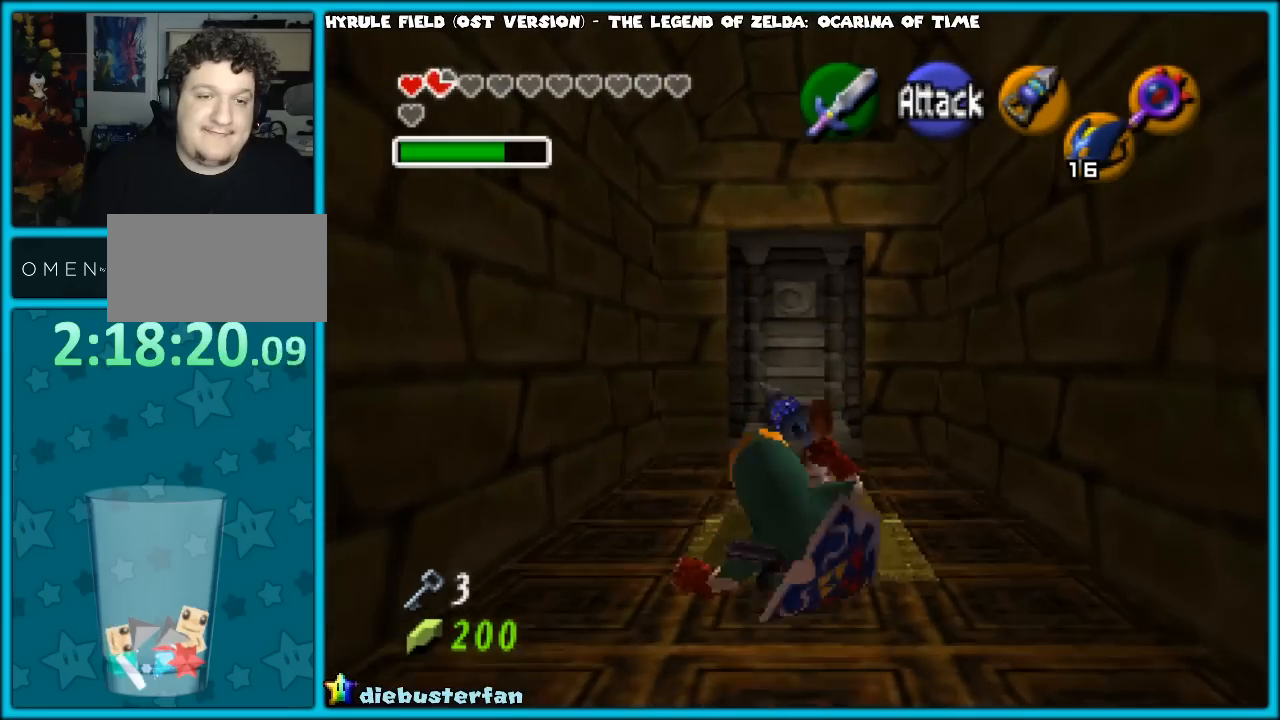
{"buttons": [], "left_stick": "up", "events": []}
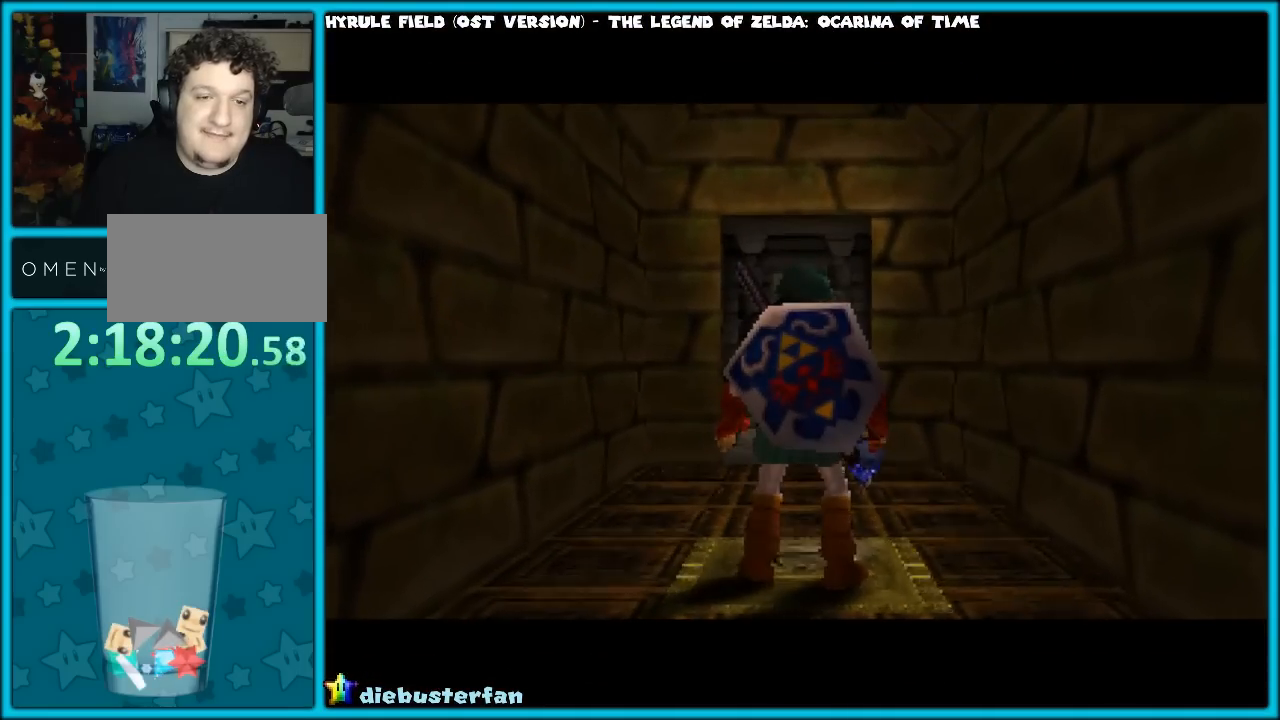
{"buttons": [], "left_stick": "up", "events": []}
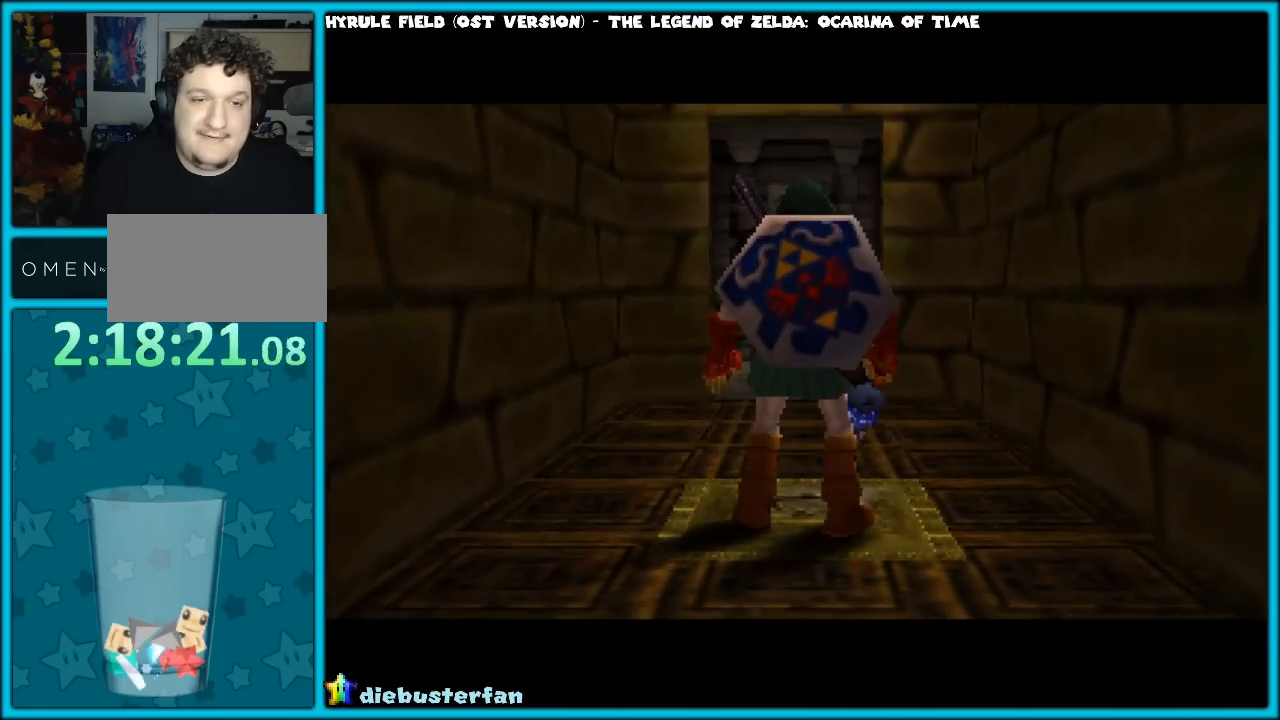
{"buttons": [], "left_stick": "up", "events": []}
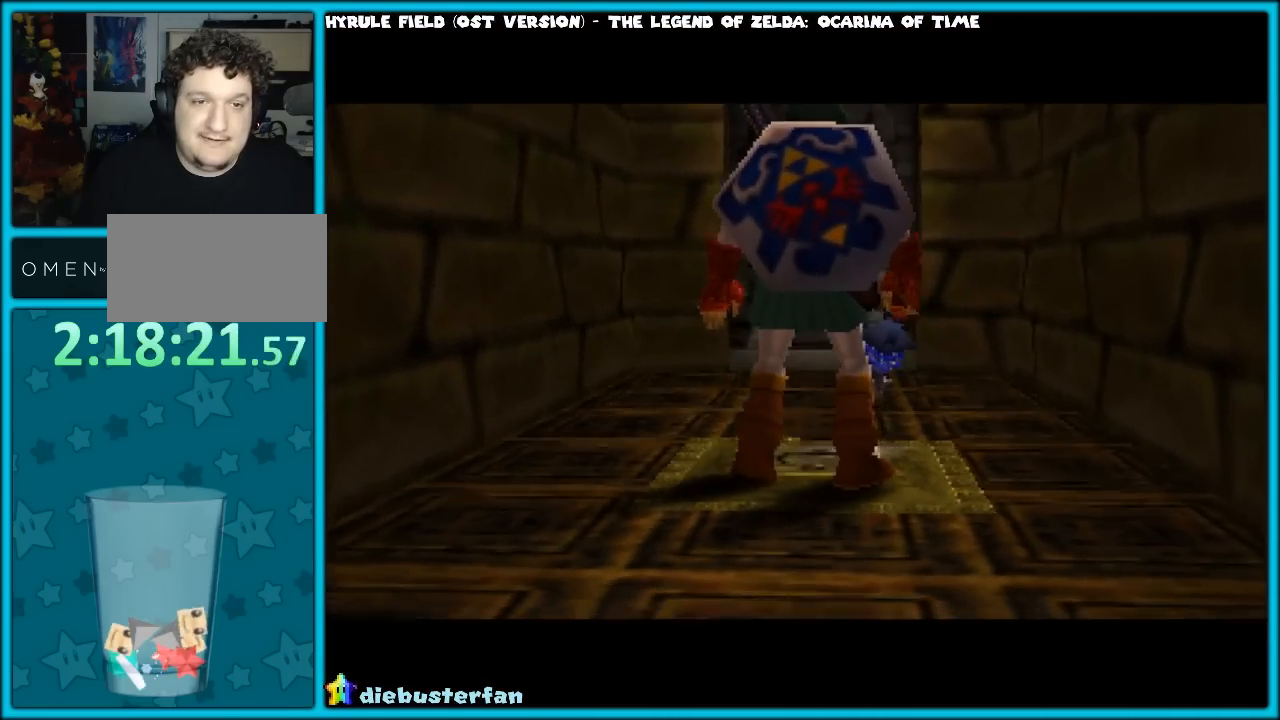
{"buttons": [], "left_stick": "up", "events": []}
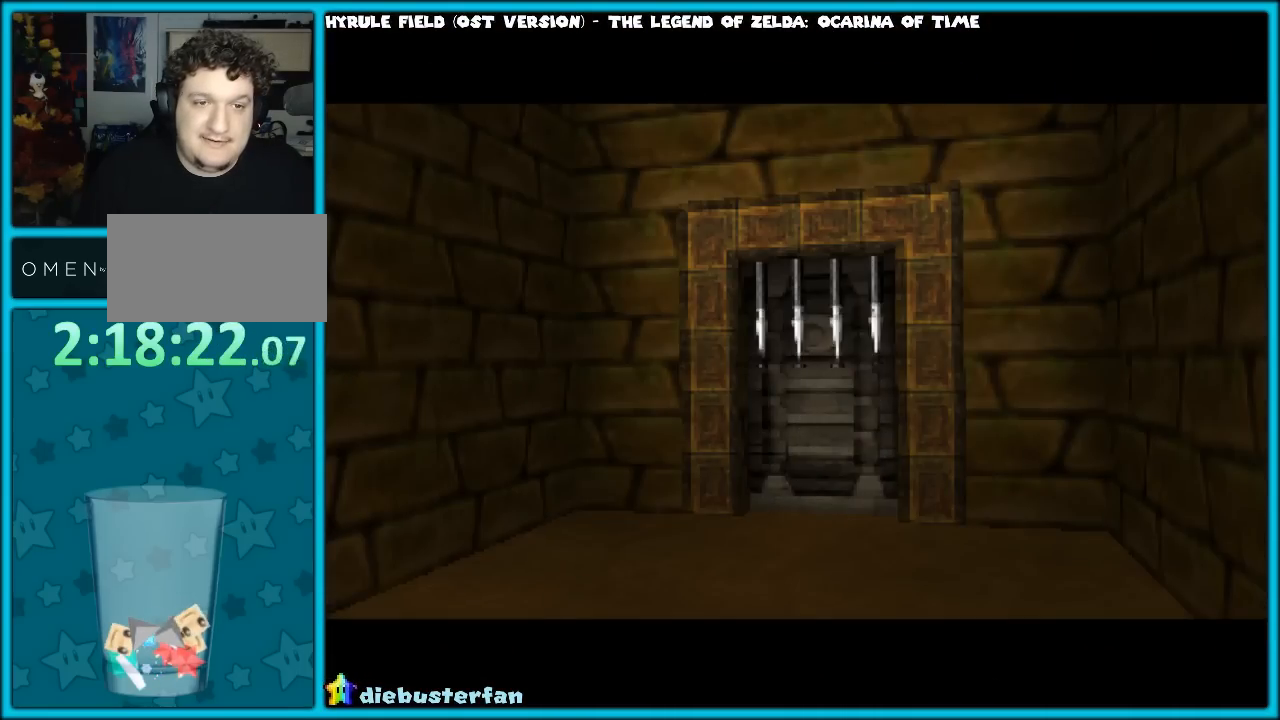
{"buttons": [], "left_stick": "up", "events": []}
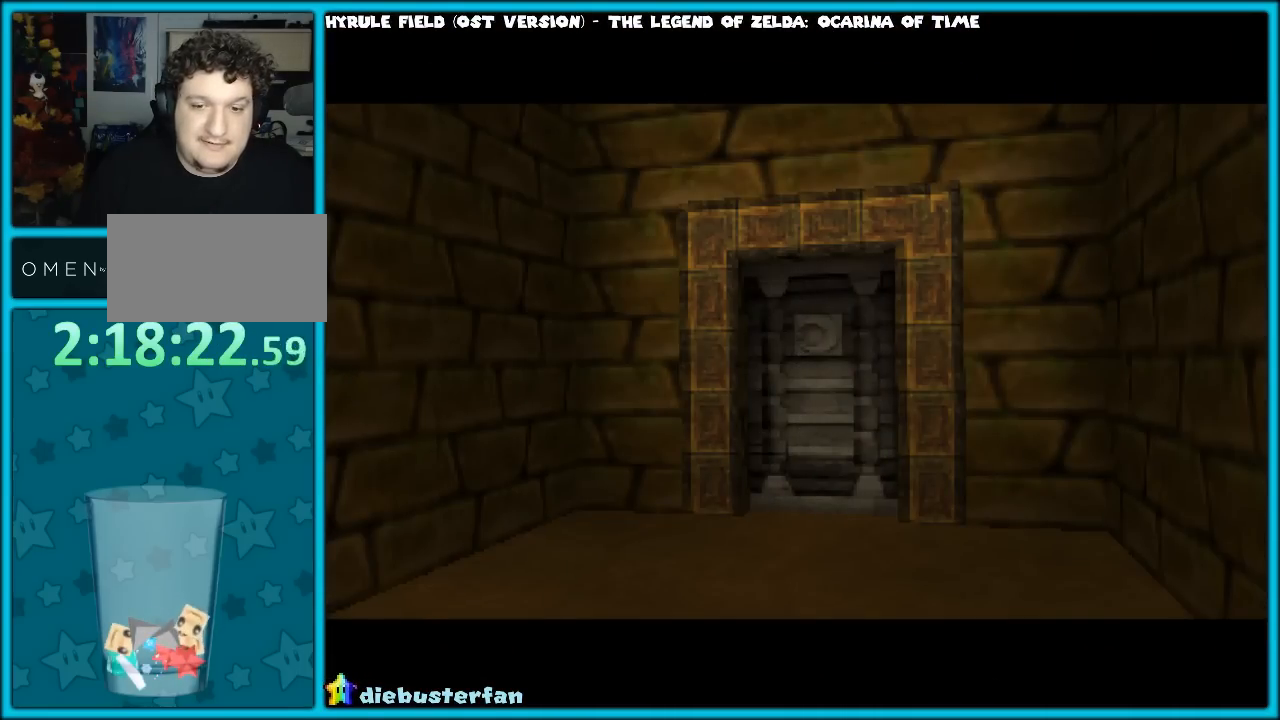
{"buttons": [], "left_stick": "up", "events": []}
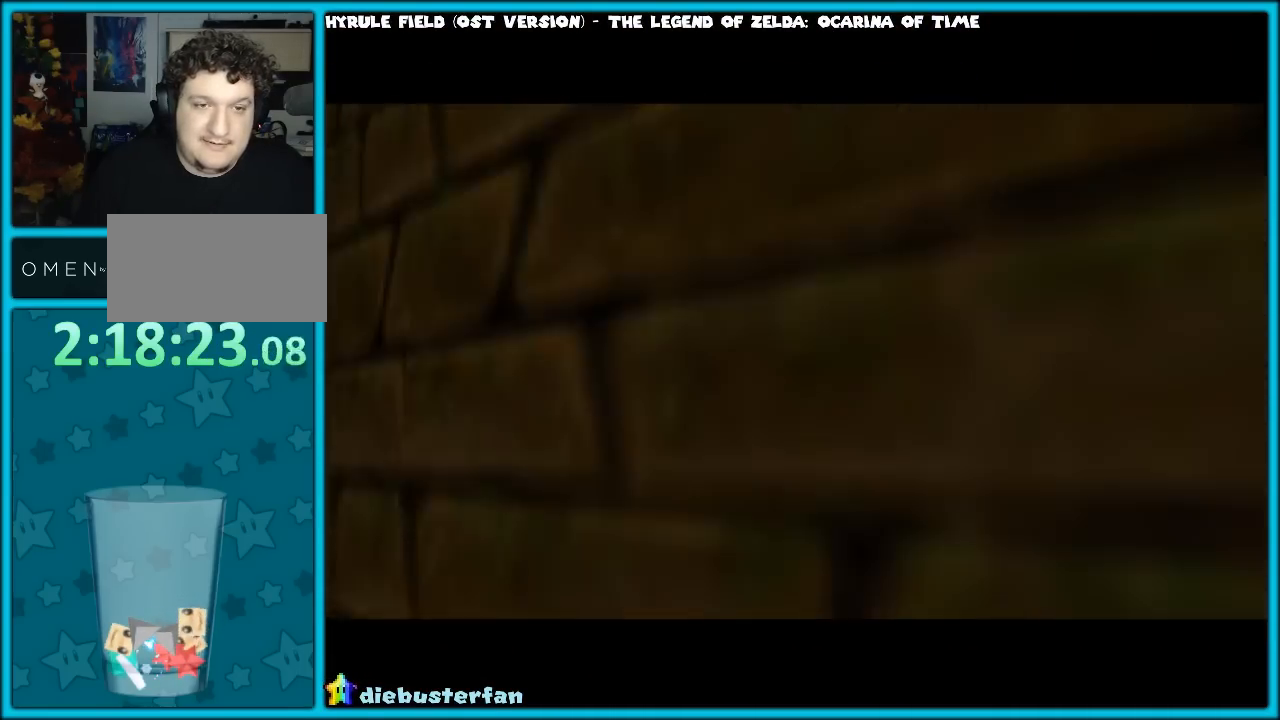
{"buttons": [], "left_stick": "up", "events": []}
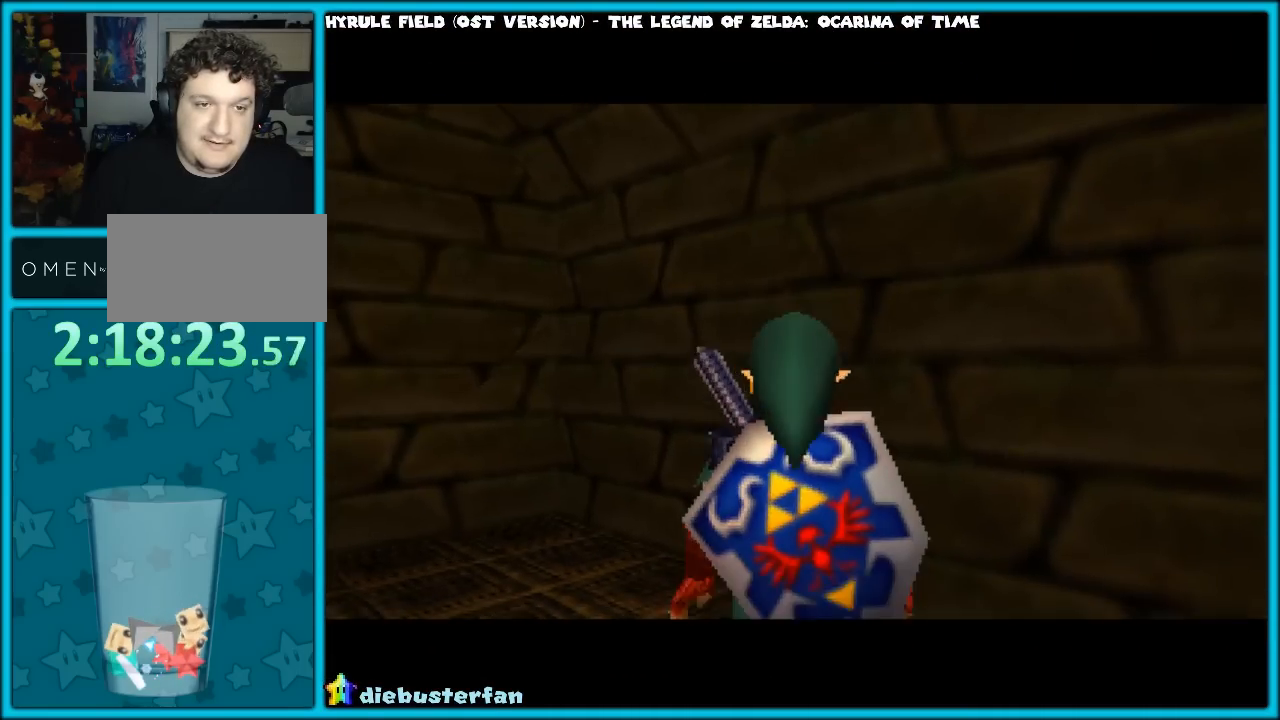
{"buttons": [], "left_stick": "center", "events": [[50, "left_stick", "center"], [217, "left_stick", "down"], [383, "Z", "down"], [383, "left_stick", "center"], [483, "Z", "up"]]}
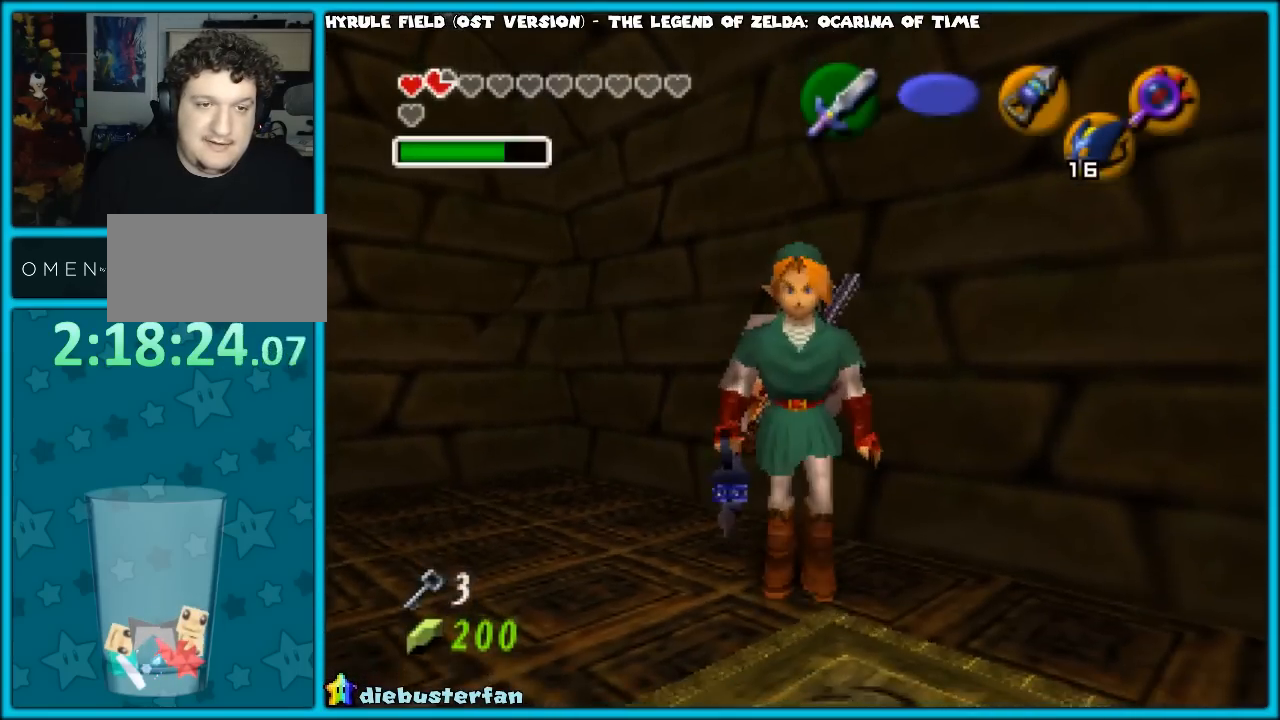
{"buttons": [], "left_stick": "up-left", "events": [[167, "left_stick", "up"], [450, "left_stick", "up-left"]]}
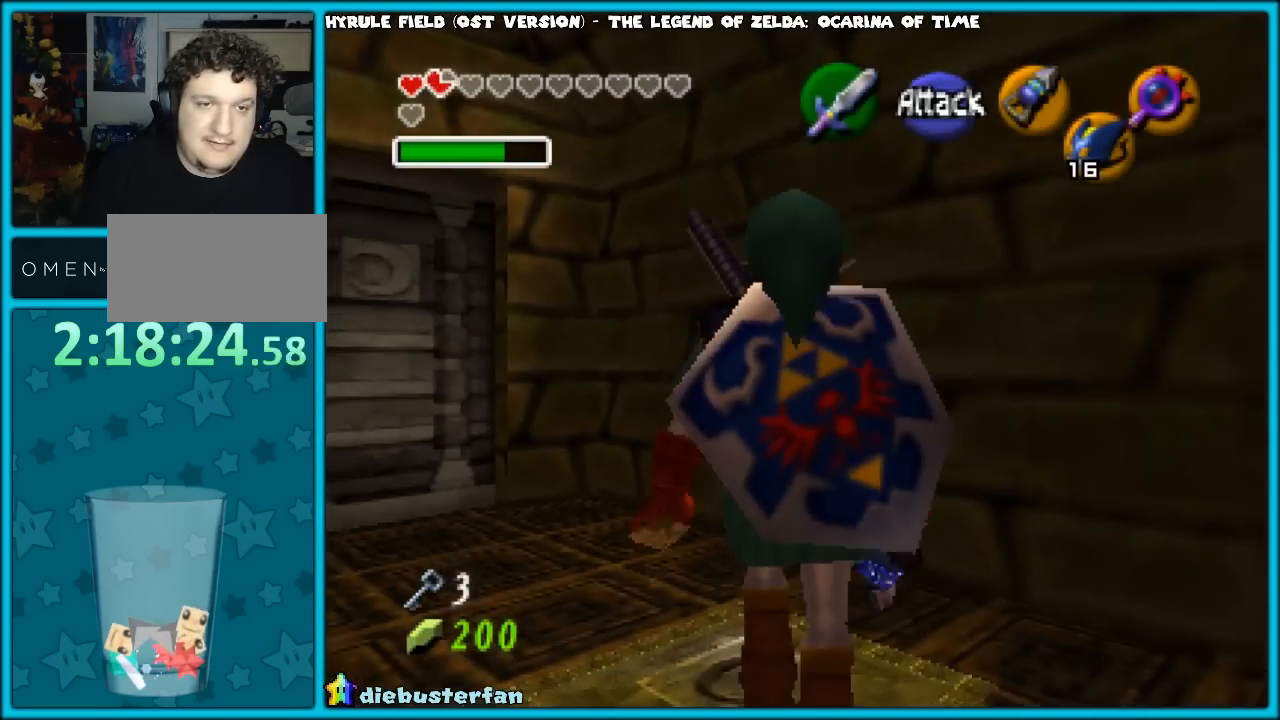
{"buttons": [], "left_stick": "up-left", "events": []}
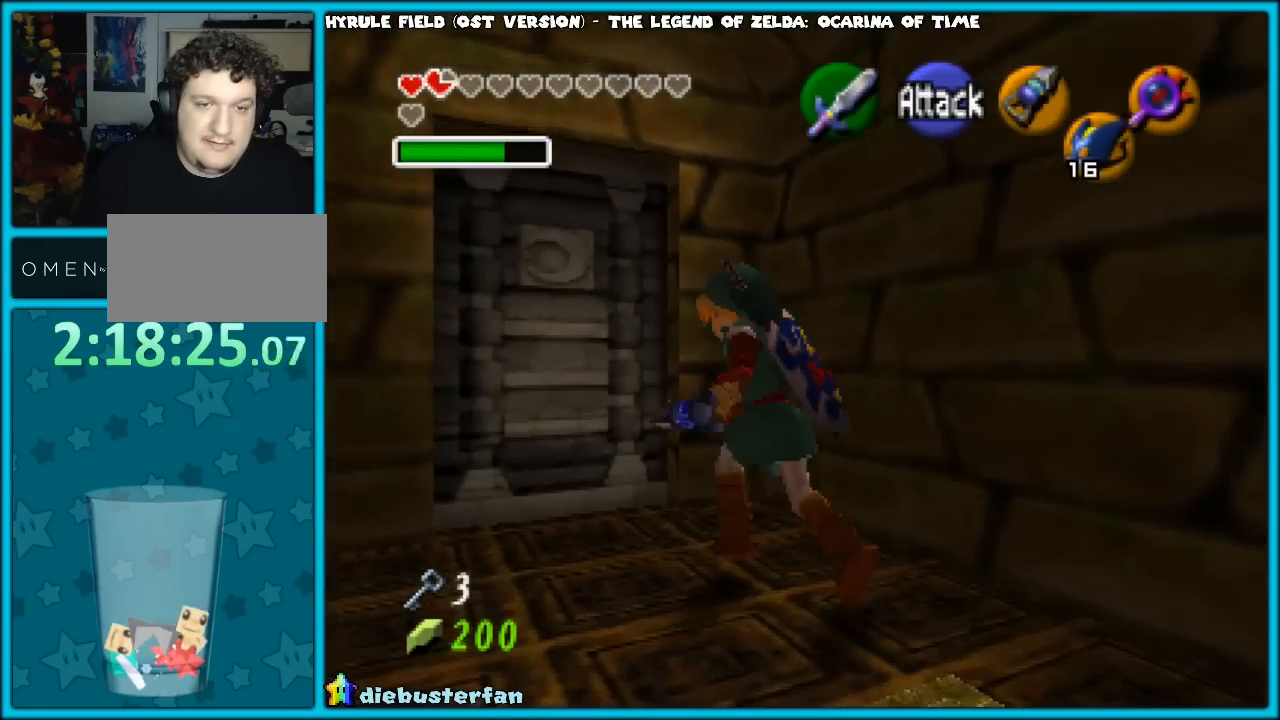
{"buttons": ["A"], "left_stick": "up", "events": [[283, "left_stick", "up"], [417, "A", "down"]]}
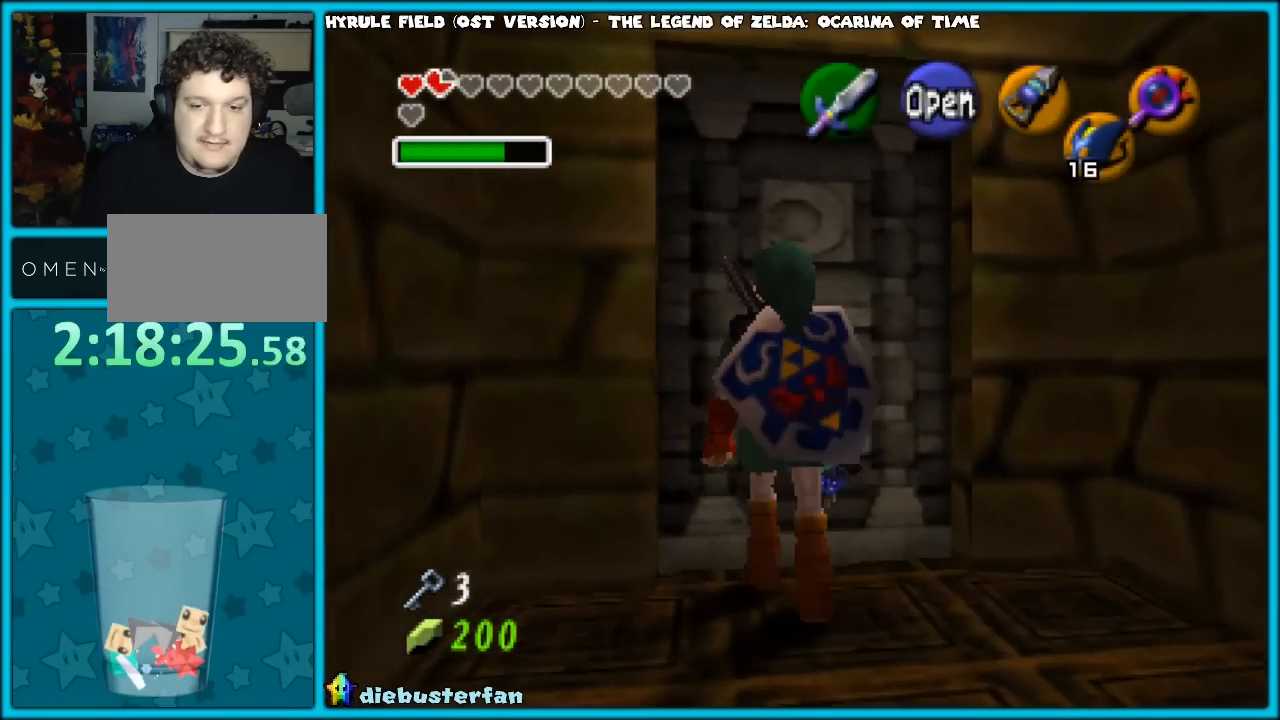
{"buttons": [], "left_stick": "up", "events": [[50, "A", "up"]]}
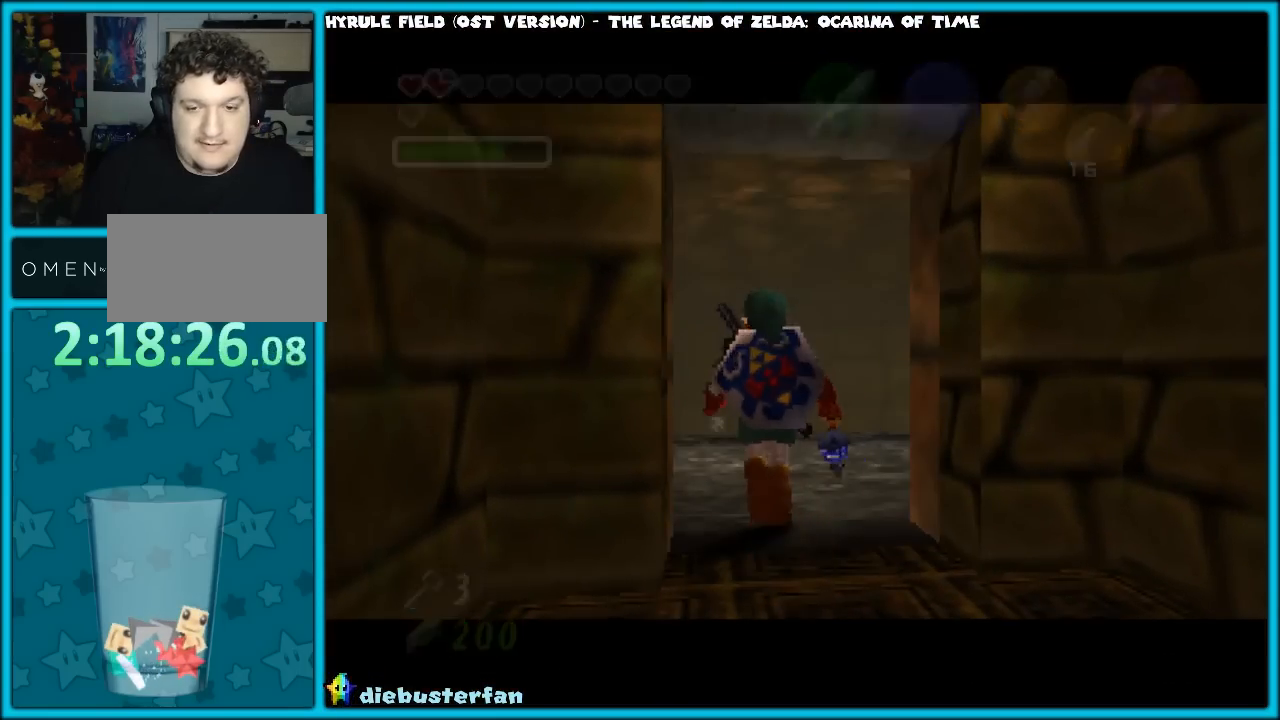
{"buttons": [], "left_stick": "center", "events": [[333, "left_stick", "center"]]}
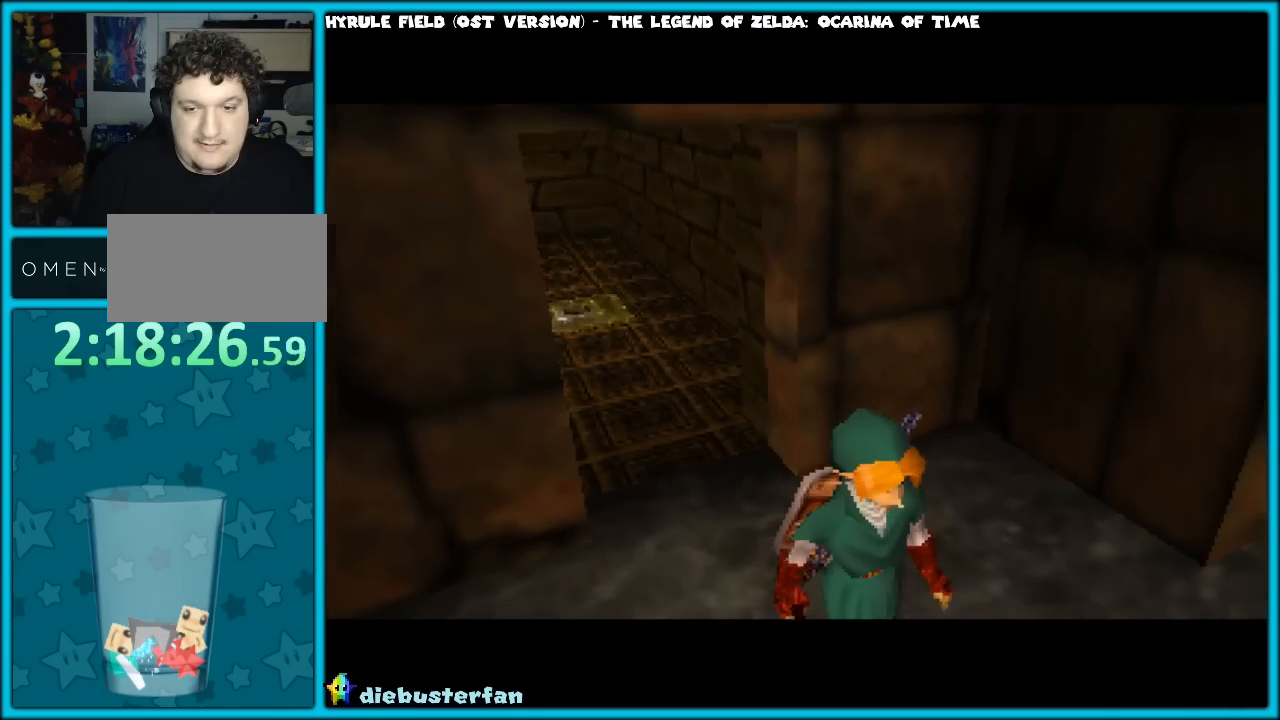
{"buttons": [], "left_stick": "center", "events": []}
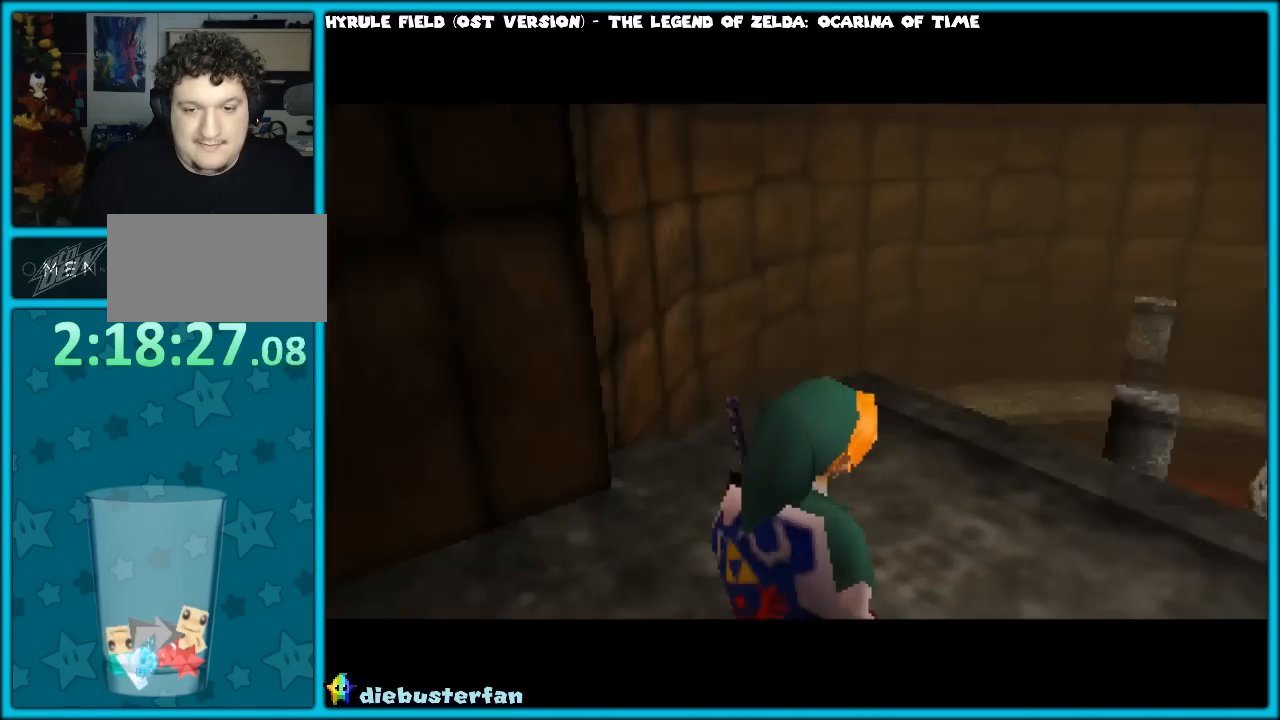
{"buttons": [], "left_stick": "center", "events": []}
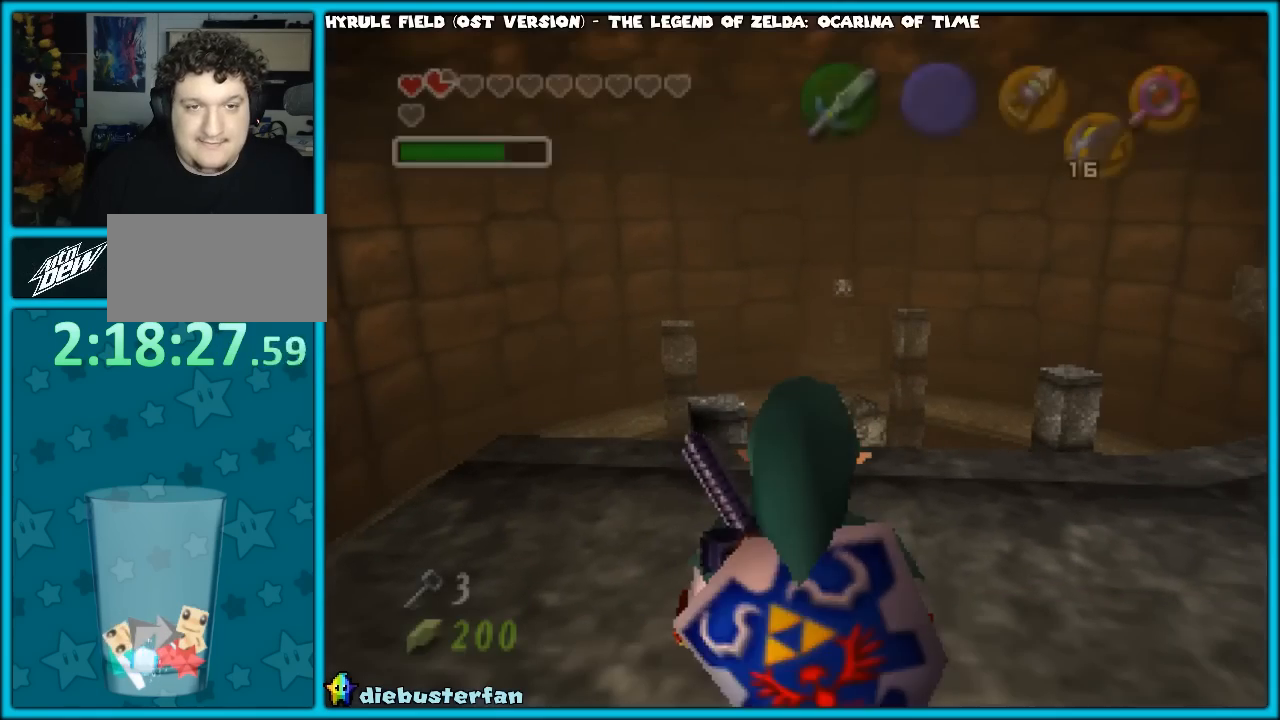
{"buttons": [], "left_stick": "up", "events": [[233, "left_stick", "up"]]}
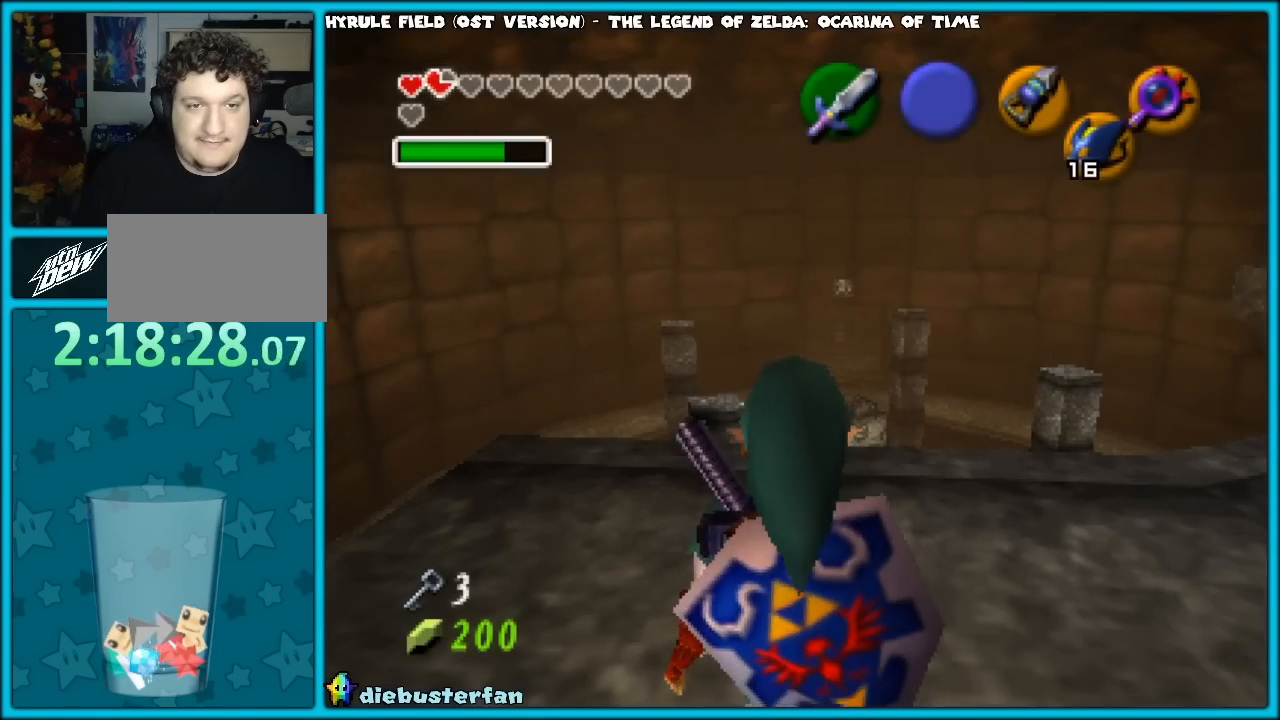
{"buttons": [], "left_stick": "center", "events": [[300, "left_stick", "center"]]}
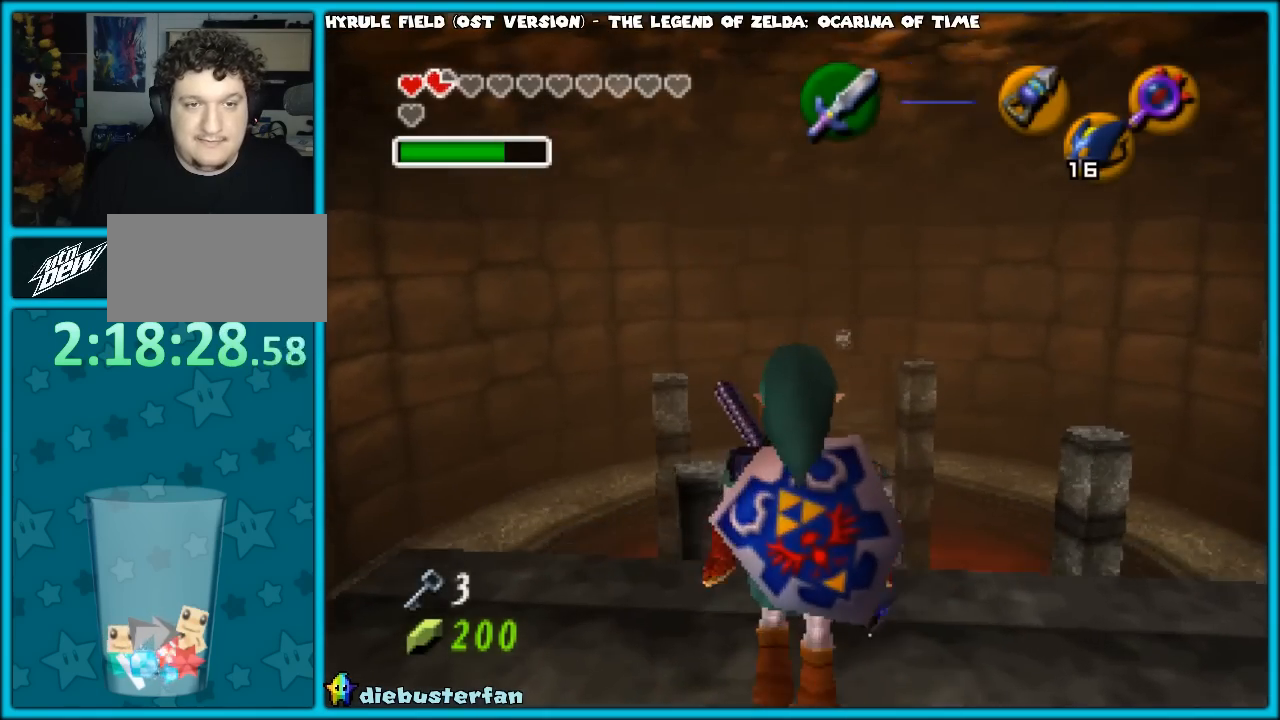
{"buttons": ["Z"], "left_stick": "center", "events": [[483, "Z", "down"]]}
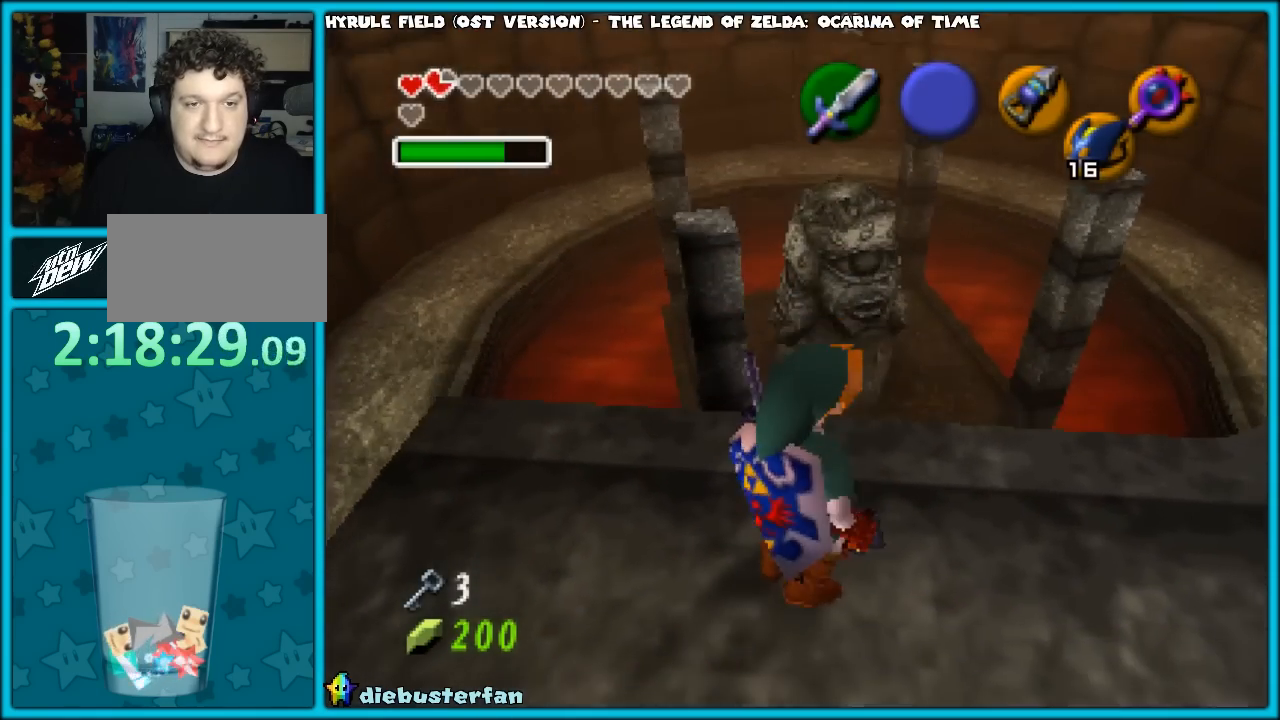
{"buttons": [], "left_stick": "center", "events": [[33, "Z", "up"], [350, "Z", "down"], [400, "Z", "up"]]}
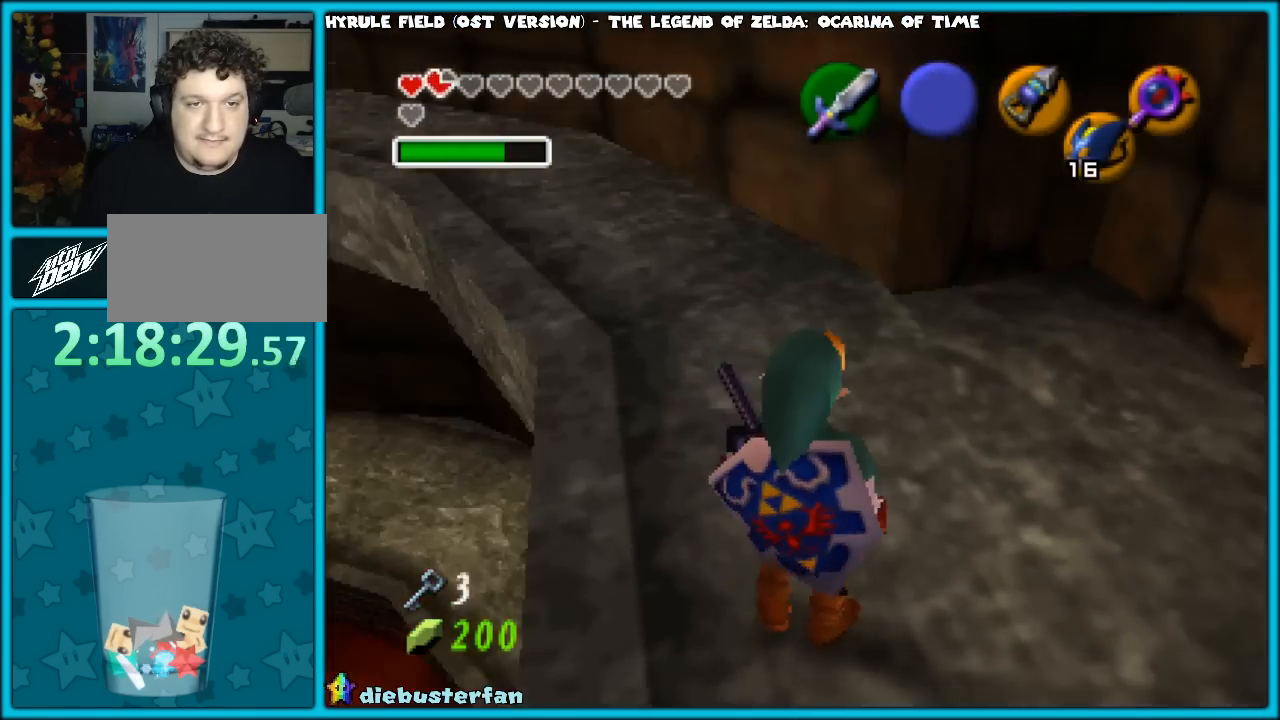
{"buttons": [], "left_stick": "center", "events": [[283, "Z", "down"], [367, "Z", "up"]]}
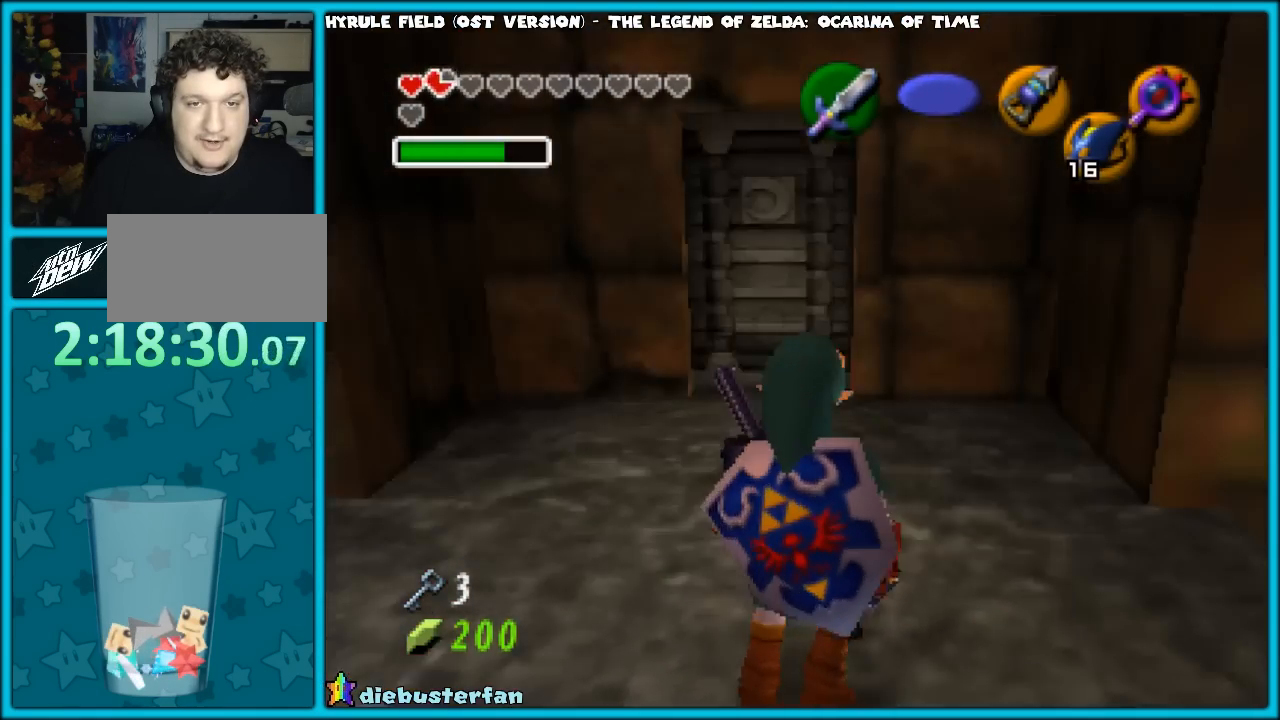
{"buttons": [], "left_stick": "center", "events": [[117, "Z", "down"], [217, "Z", "up"]]}
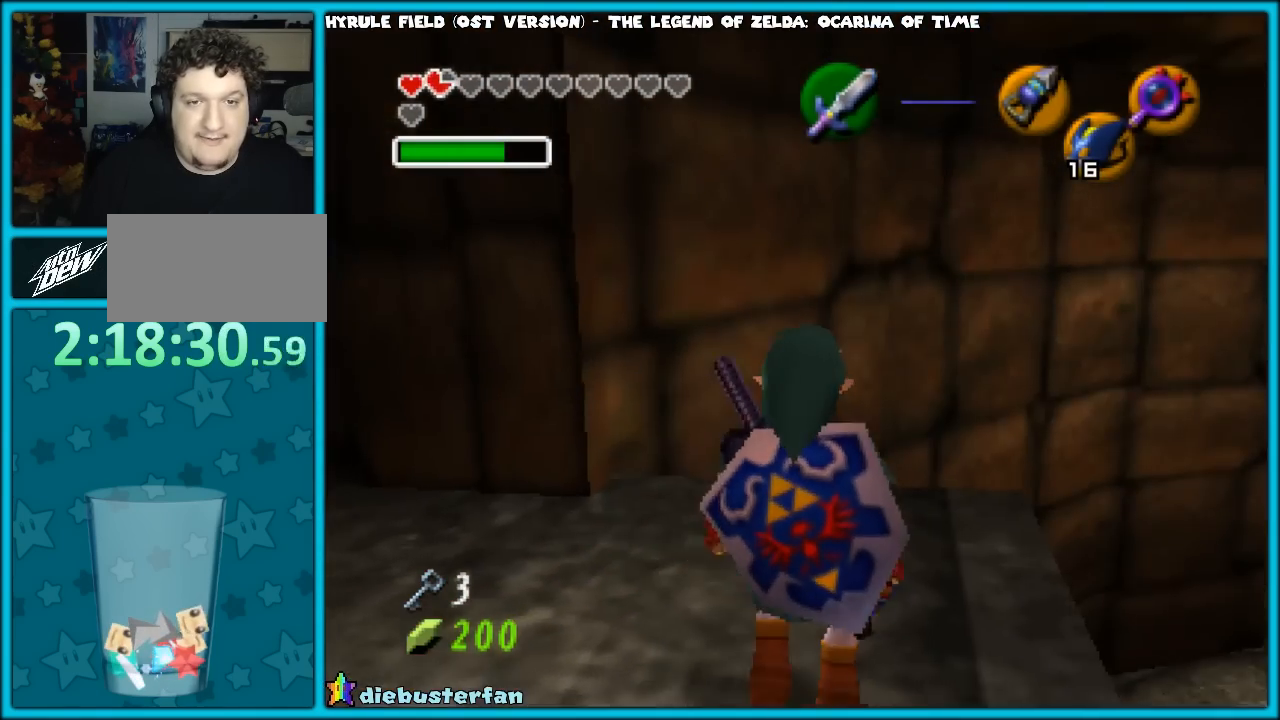
{"buttons": [], "left_stick": "center", "events": [[17, "Z", "down"], [83, "Z", "up"], [350, "Z", "down"], [483, "Z", "up"]]}
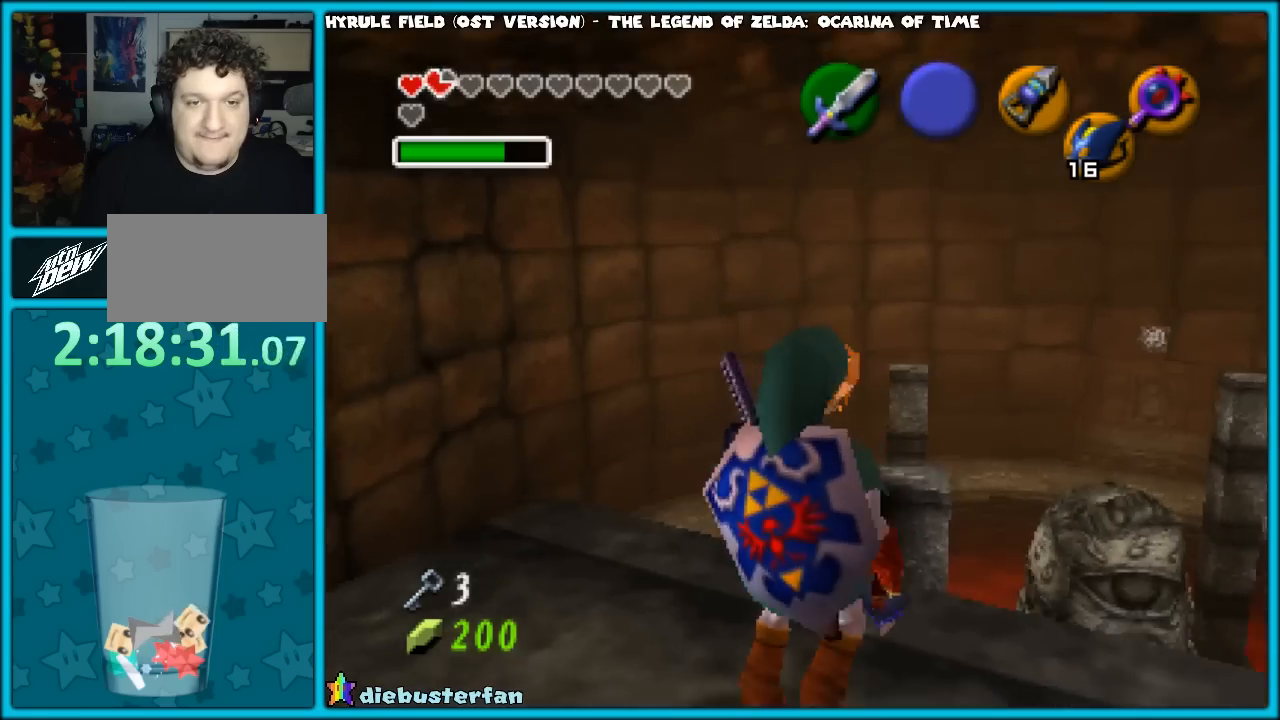
{"buttons": [], "left_stick": "up", "events": [[383, "left_stick", "up"]]}
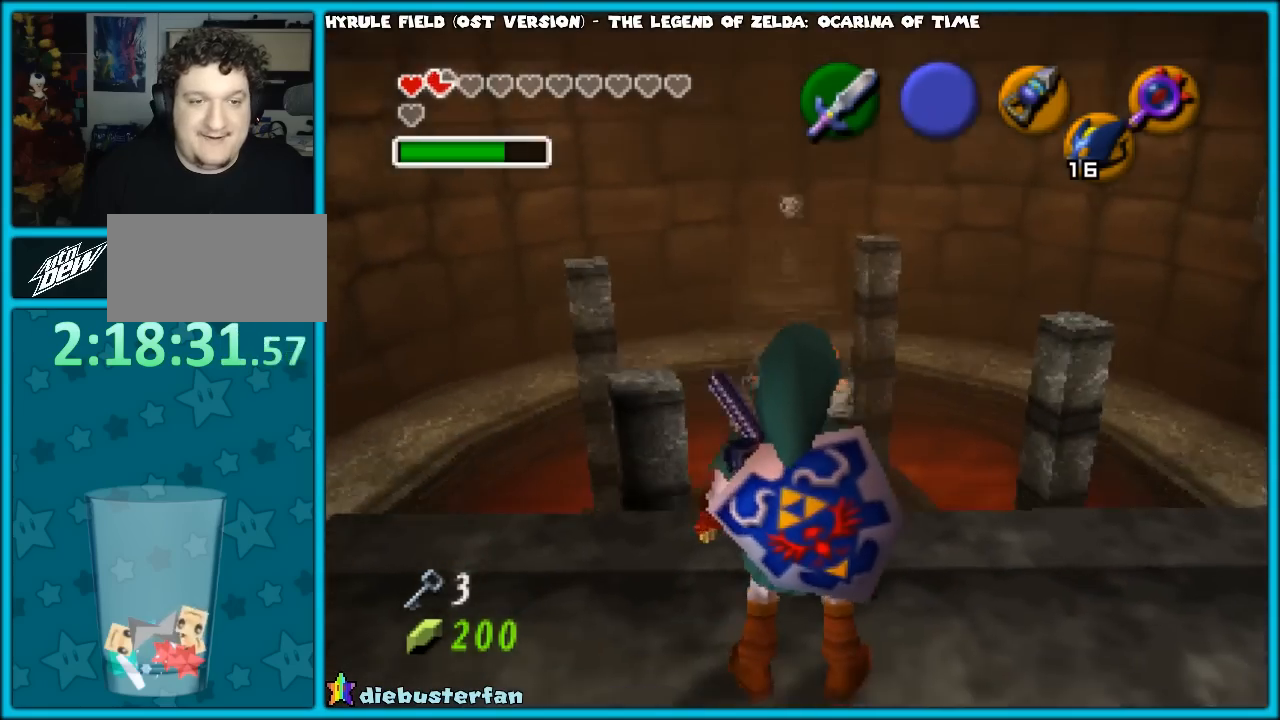
{"buttons": [], "left_stick": "center", "events": [[83, "left_stick", "center"]]}
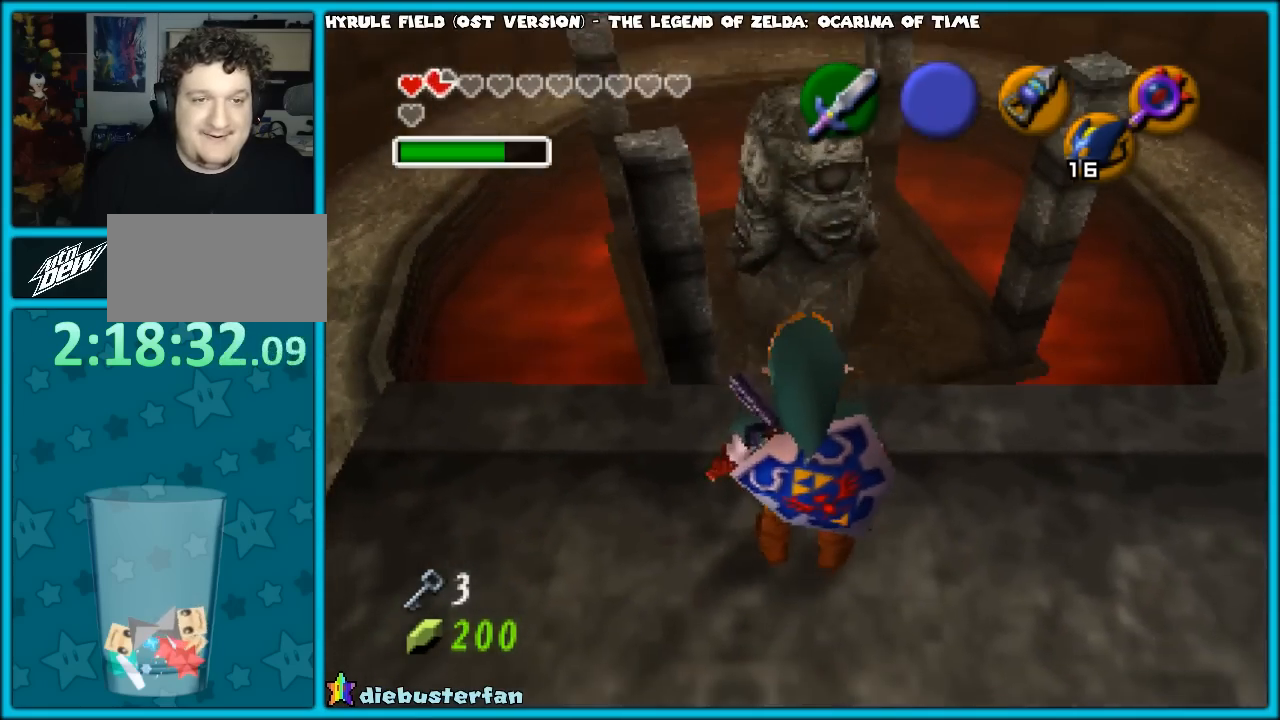
{"buttons": [], "left_stick": "down-right", "events": [[500, "left_stick", "down-right"]]}
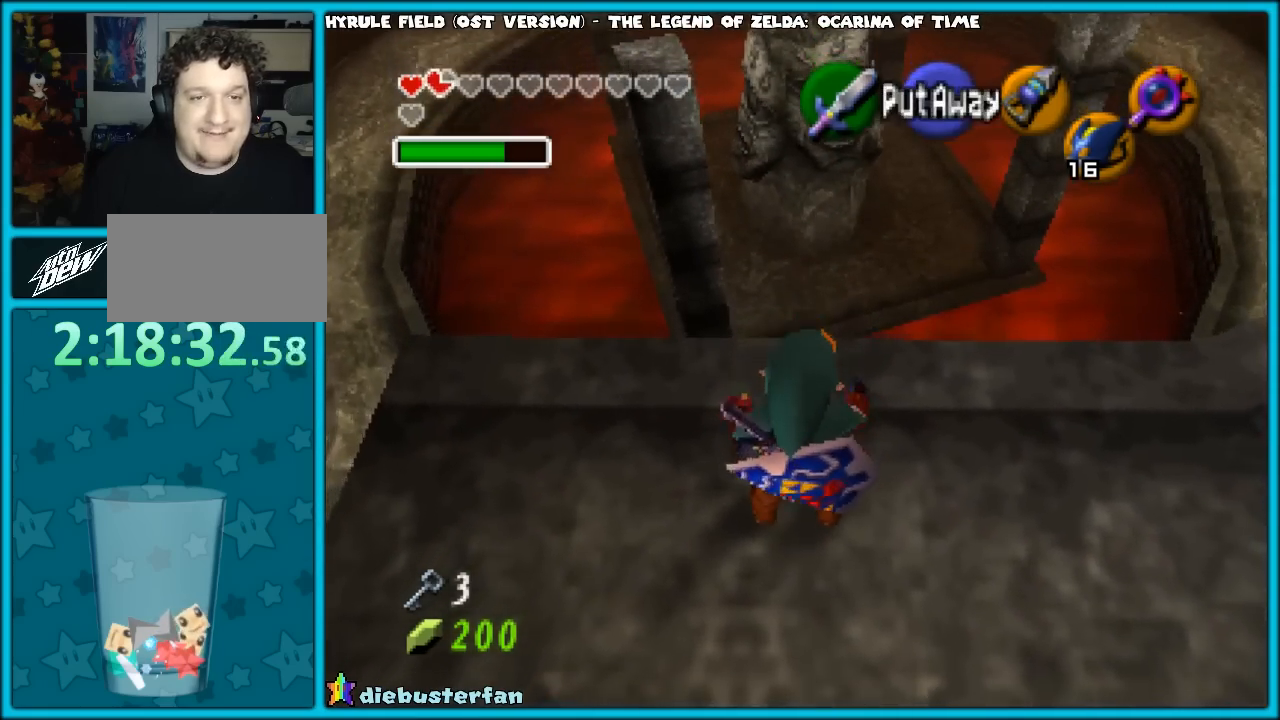
{"buttons": [], "left_stick": "up-right", "events": [[67, "left_stick", "right"], [350, "left_stick", "up-right"]]}